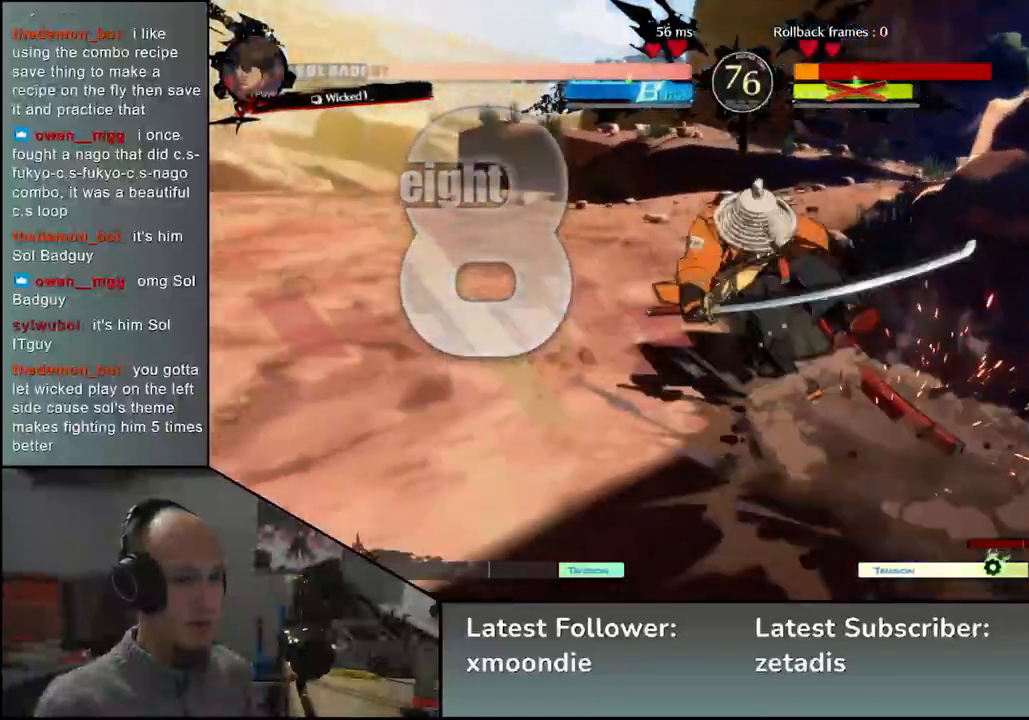
Gameplay with a controller (arcade stick); each line is a JSON object with the inputs held at the frame after it (dt_ms = milliseconds from this image to that frame). "events" lists button and stick changes between this image and that frame as [ms after this image, input, new state], when the widget could be followed in between. Not read: L3 R3 other_buttons.
{"dt_ms": 500, "buttons": [], "left_stick": "left", "events": []}
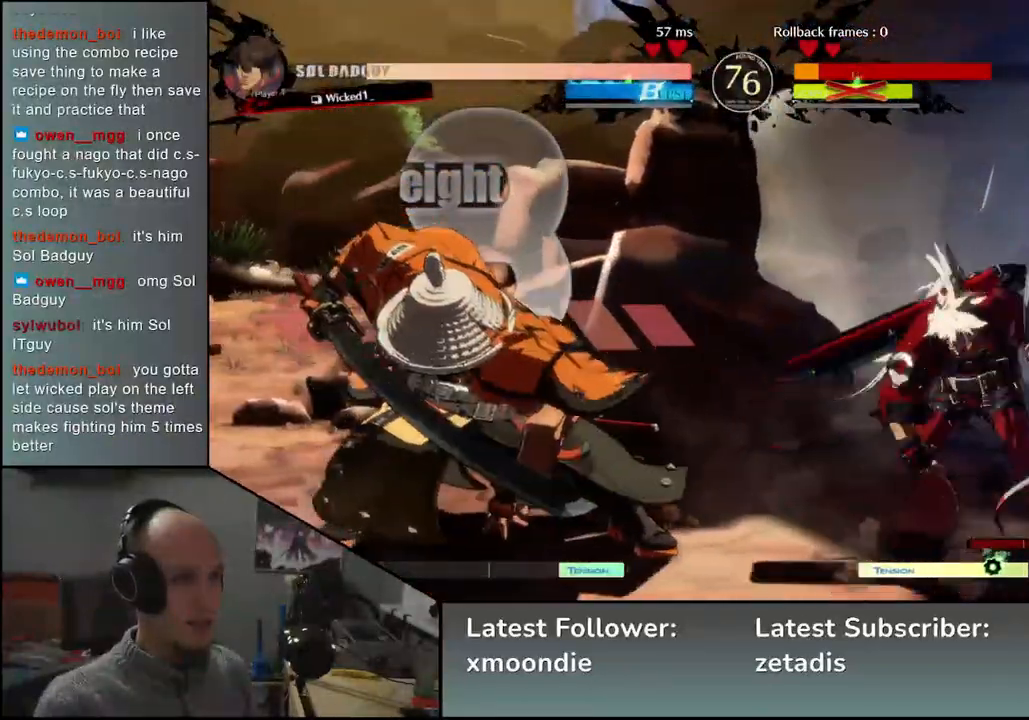
{"dt_ms": 500, "buttons": ["L1"], "left_stick": "right", "events": [[233, "left_stick", "down"], [283, "L1", "down"], [283, "left_stick", "right"]]}
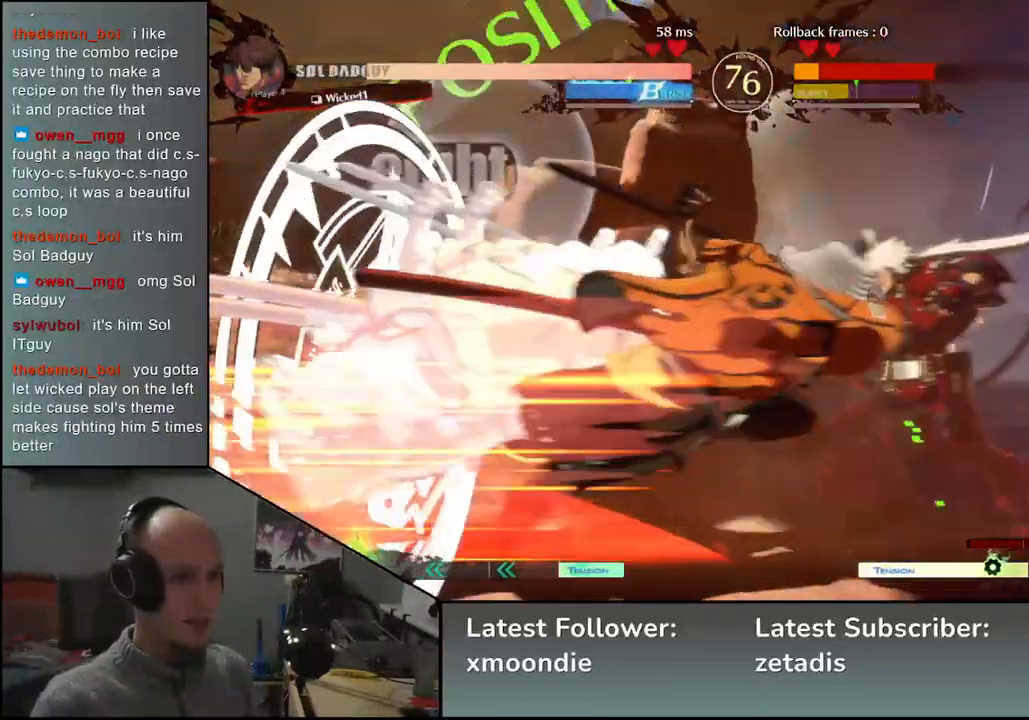
{"dt_ms": 500, "buttons": [], "left_stick": "center", "events": [[267, "L1", "up"], [367, "left_stick", "center"]]}
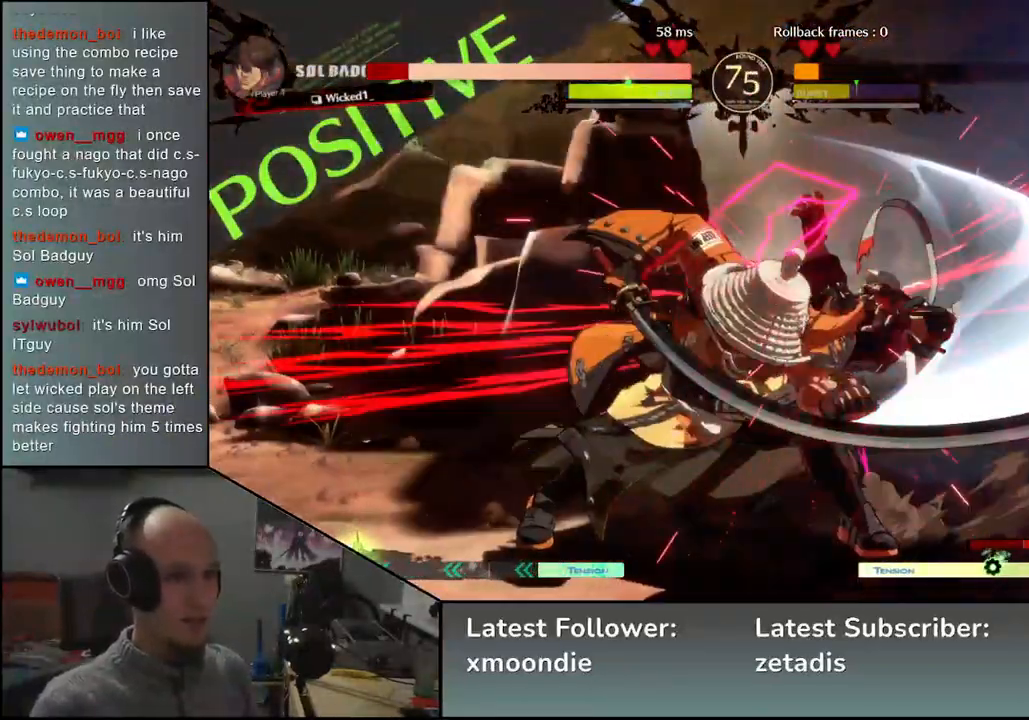
{"dt_ms": 500, "buttons": [], "left_stick": "center", "events": [[317, "TRIANGLE", "down"], [367, "TRIANGLE", "up"]]}
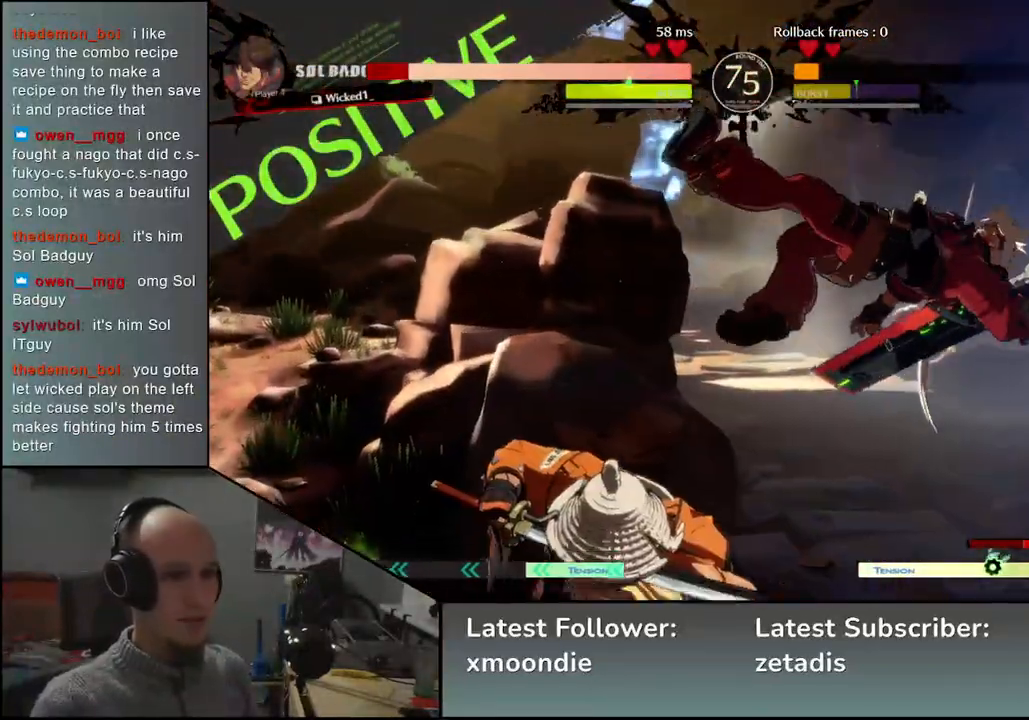
{"dt_ms": 500, "buttons": [], "left_stick": "center", "events": [[17, "TRIANGLE", "down"], [67, "TRIANGLE", "up"], [183, "TRIANGLE", "down"], [233, "TRIANGLE", "up"], [350, "TRIANGLE", "down"], [433, "TRIANGLE", "up"]]}
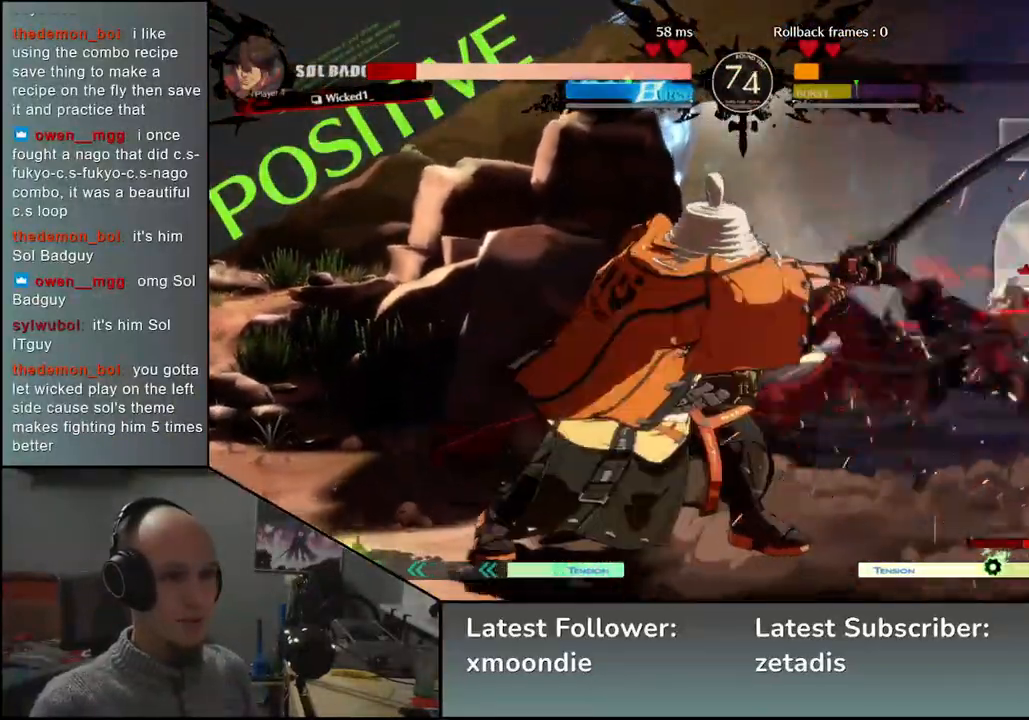
{"dt_ms": 500, "buttons": ["TRIANGLE"], "left_stick": "center", "events": [[33, "TRIANGLE", "down"], [133, "TRIANGLE", "up"], [233, "TRIANGLE", "down"], [317, "TRIANGLE", "up"], [433, "TRIANGLE", "down"]]}
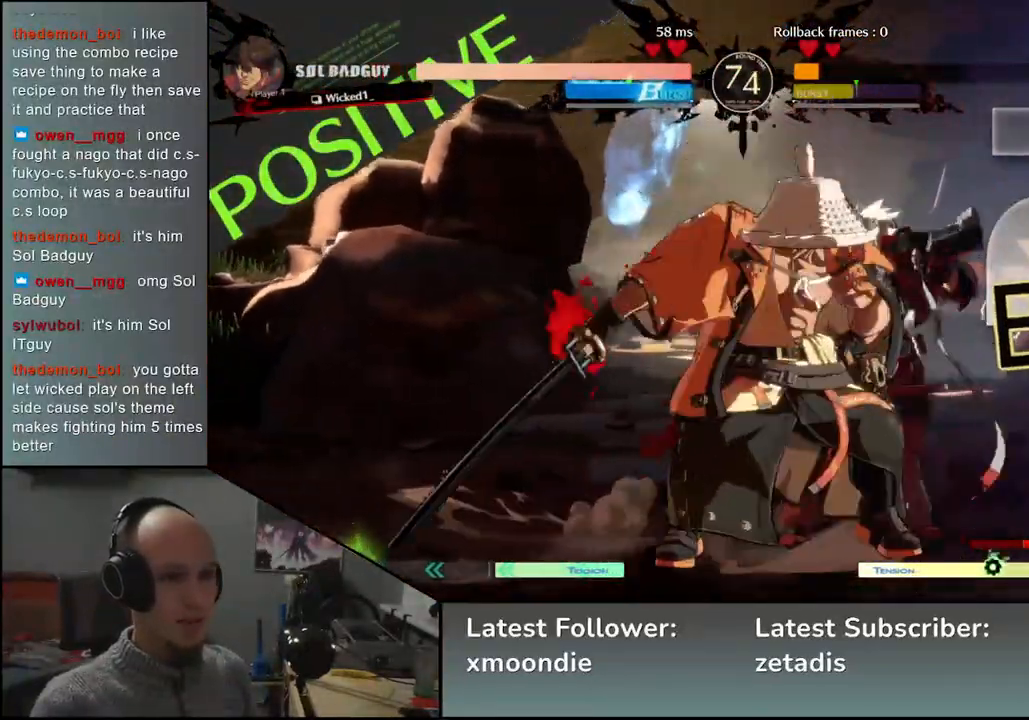
{"dt_ms": 500, "buttons": [], "left_stick": "center", "events": [[33, "TRIANGLE", "up"], [150, "TRIANGLE", "down"], [233, "TRIANGLE", "up"], [350, "TRIANGLE", "down"], [450, "TRIANGLE", "up"]]}
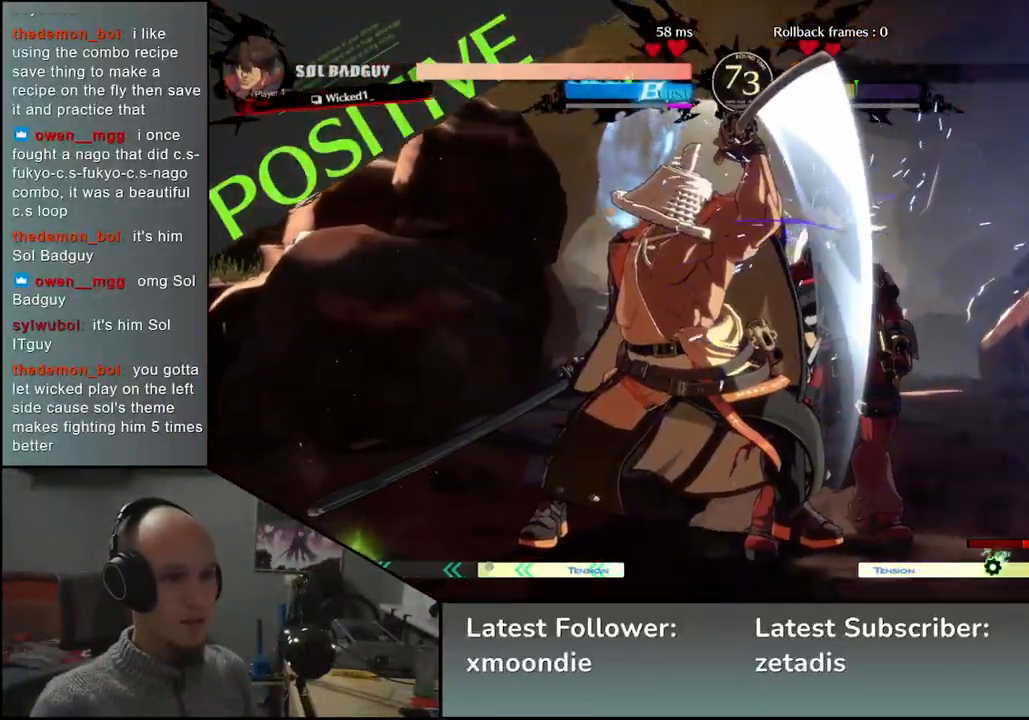
{"dt_ms": 500, "buttons": ["TRIANGLE"], "left_stick": "center", "events": [[33, "TRIANGLE", "down"], [150, "TRIANGLE", "up"], [267, "TRIANGLE", "down"], [383, "TRIANGLE", "up"], [483, "TRIANGLE", "down"]]}
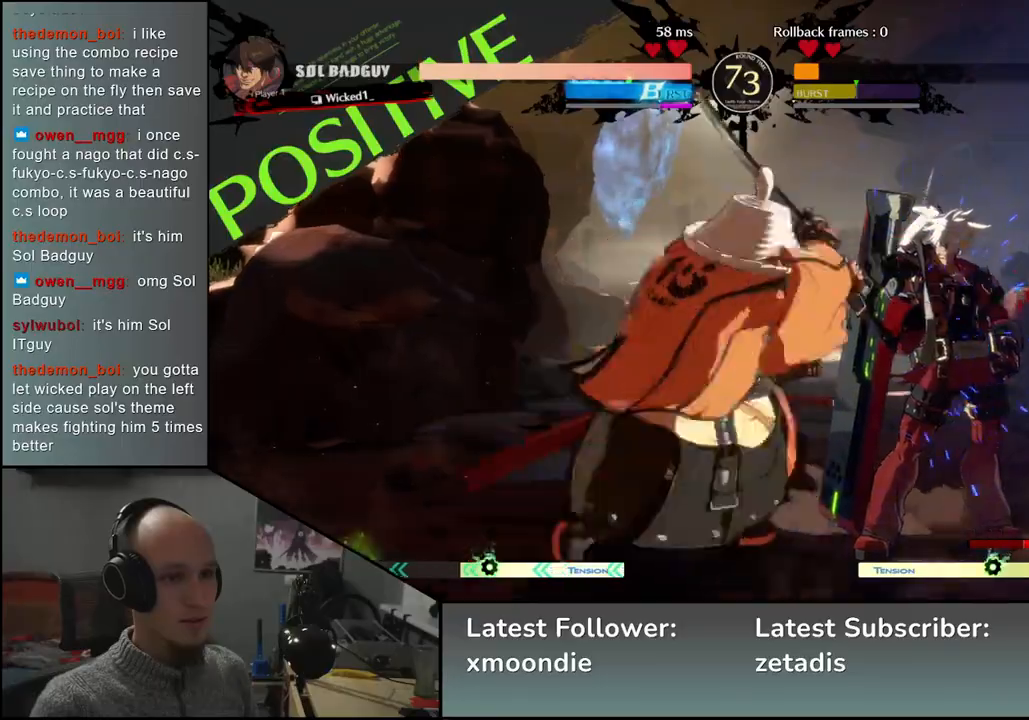
{"dt_ms": 1000, "buttons": [], "left_stick": "center", "events": [[100, "TRIANGLE", "up"], [283, "R2", "down"], [283, "SQUARE", "down"], [283, "TRIANGLE", "down"], [317, "R1", "down"], [433, "SQUARE", "up"], [433, "TRIANGLE", "up"], [450, "R1", "up"], [450, "R2", "up"]]}
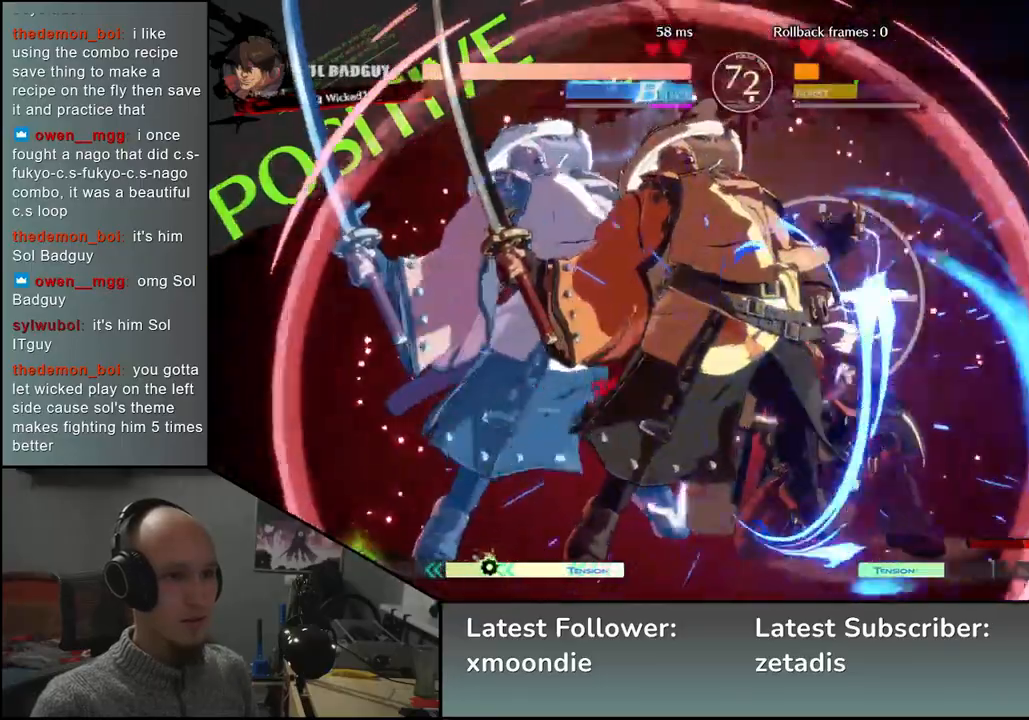
{"dt_ms": 500, "buttons": [], "left_stick": "down", "events": [[100, "left_stick", "down"], [183, "L2", "down"], [233, "L2", "up"], [317, "L2", "down"], [383, "L2", "up"]]}
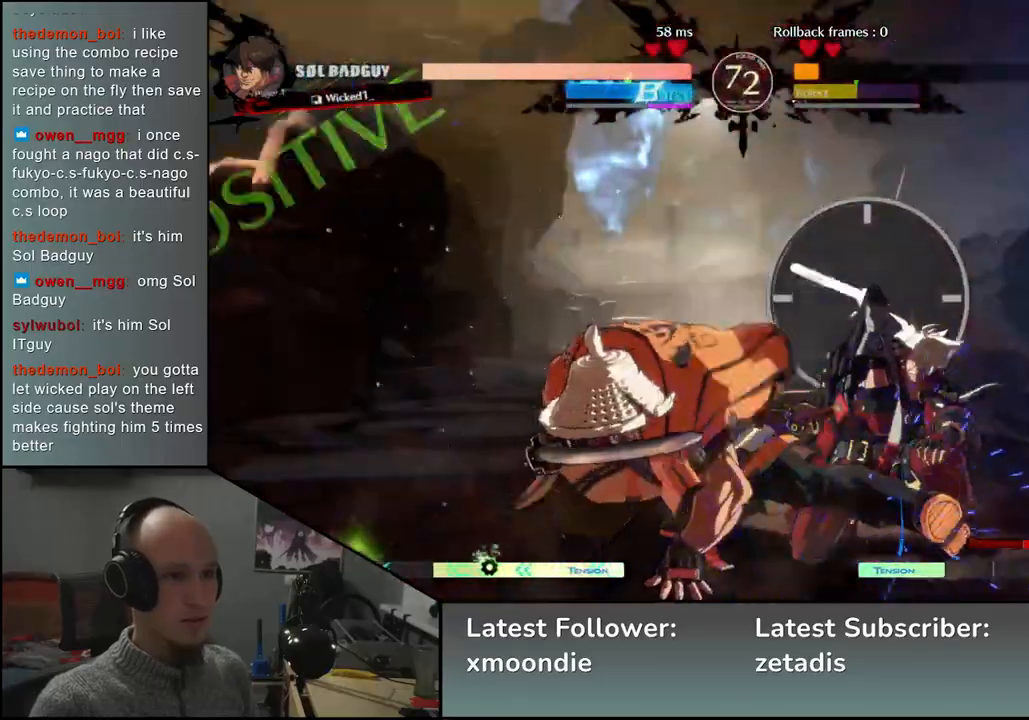
{"dt_ms": 500, "buttons": [], "left_stick": "down"}
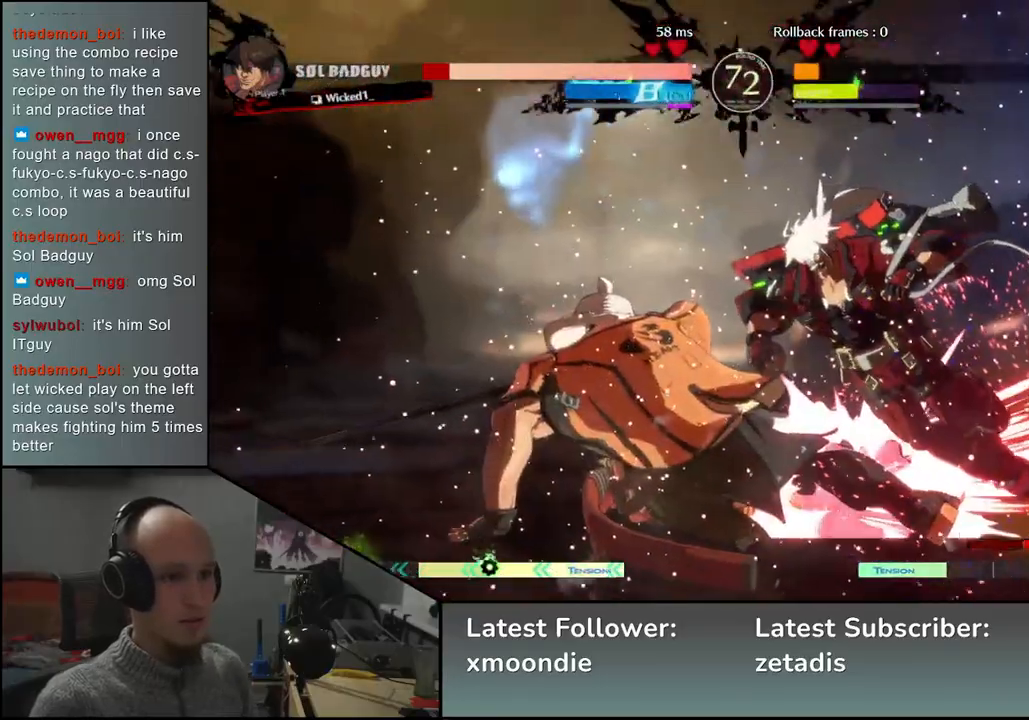
{"dt_ms": 500, "buttons": [], "left_stick": "center", "events": [[33, "left_stick", "left"], [67, "SQUARE", "down"], [133, "left_stick", "center"], [150, "SQUARE", "up"]]}
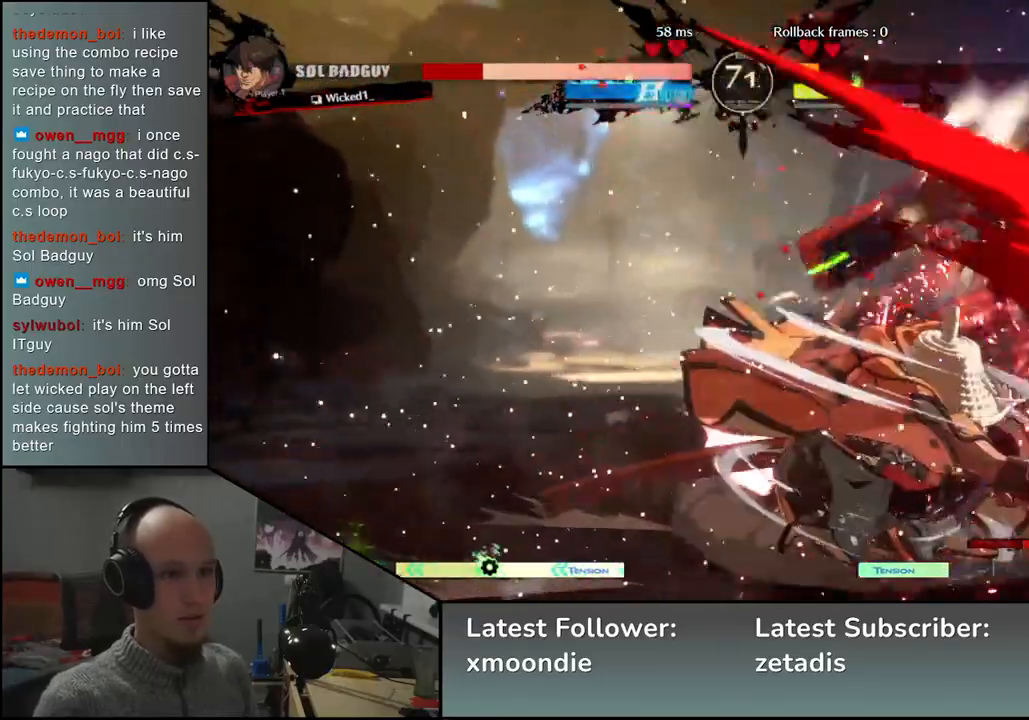
{"dt_ms": 500, "buttons": [], "left_stick": "center", "events": [[367, "TRIANGLE", "down"], [417, "TRIANGLE", "up"]]}
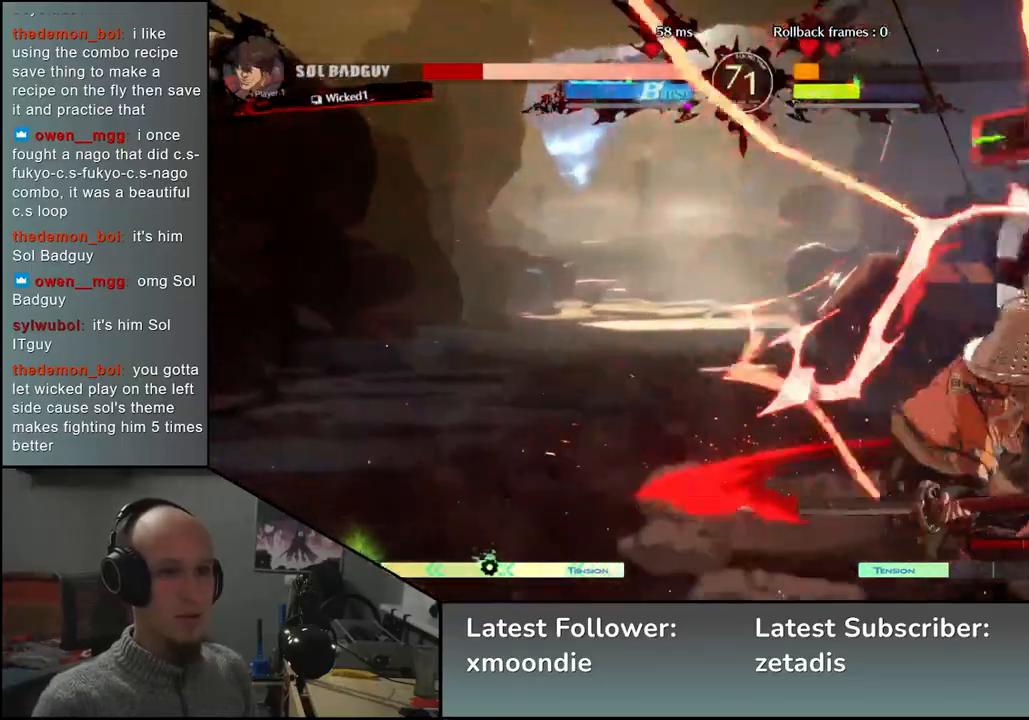
{"dt_ms": 500, "buttons": [], "left_stick": "center", "events": [[33, "TRIANGLE", "down"], [100, "TRIANGLE", "up"], [200, "TRIANGLE", "down"], [317, "TRIANGLE", "up"], [400, "TRIANGLE", "down"], [483, "TRIANGLE", "up"]]}
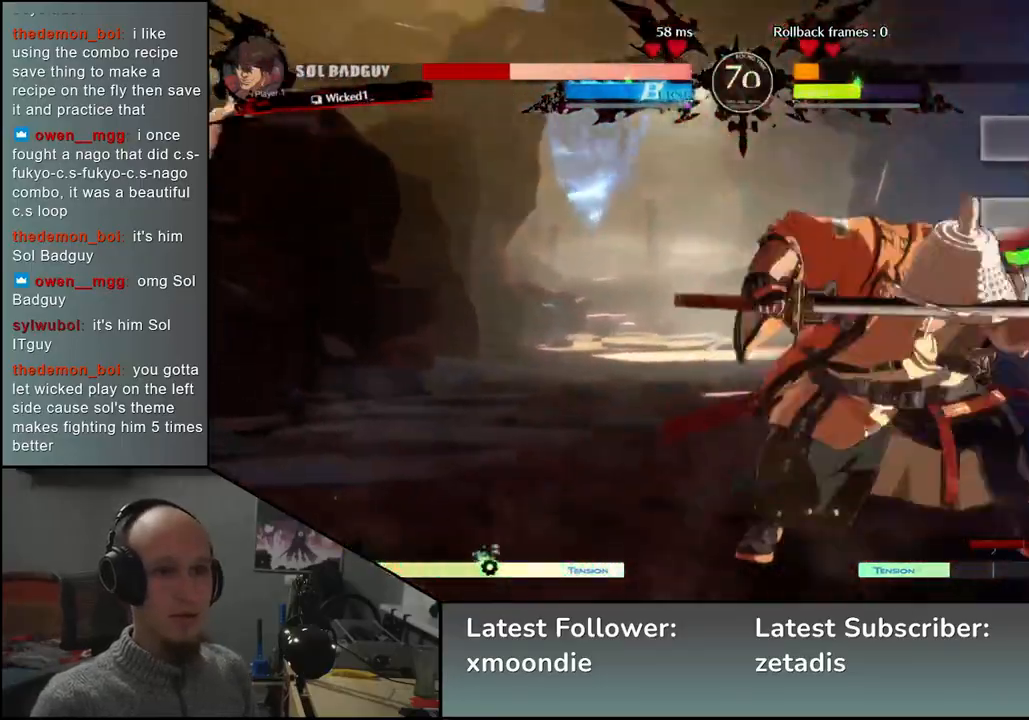
{"dt_ms": 500, "buttons": [], "left_stick": "center", "events": [[133, "TRIANGLE", "down"], [200, "TRIANGLE", "up"], [350, "TRIANGLE", "down"], [433, "TRIANGLE", "up"]]}
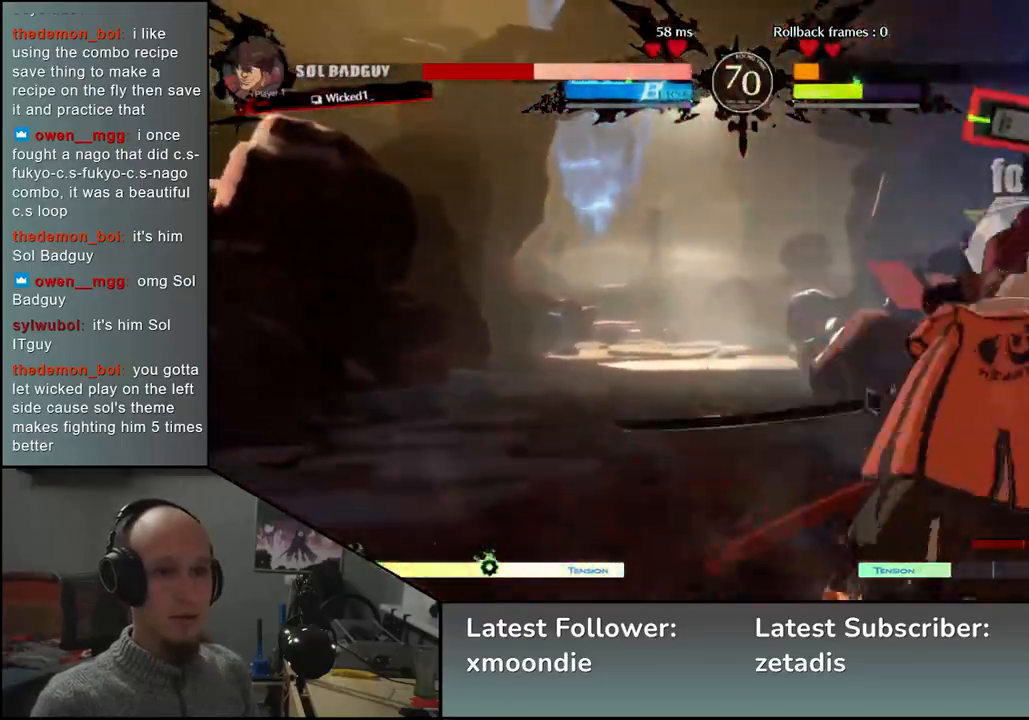
{"dt_ms": 500, "buttons": [], "left_stick": "center", "events": [[33, "TRIANGLE", "down"], [117, "TRIANGLE", "up"], [233, "TRIANGLE", "down"], [317, "TRIANGLE", "up"]]}
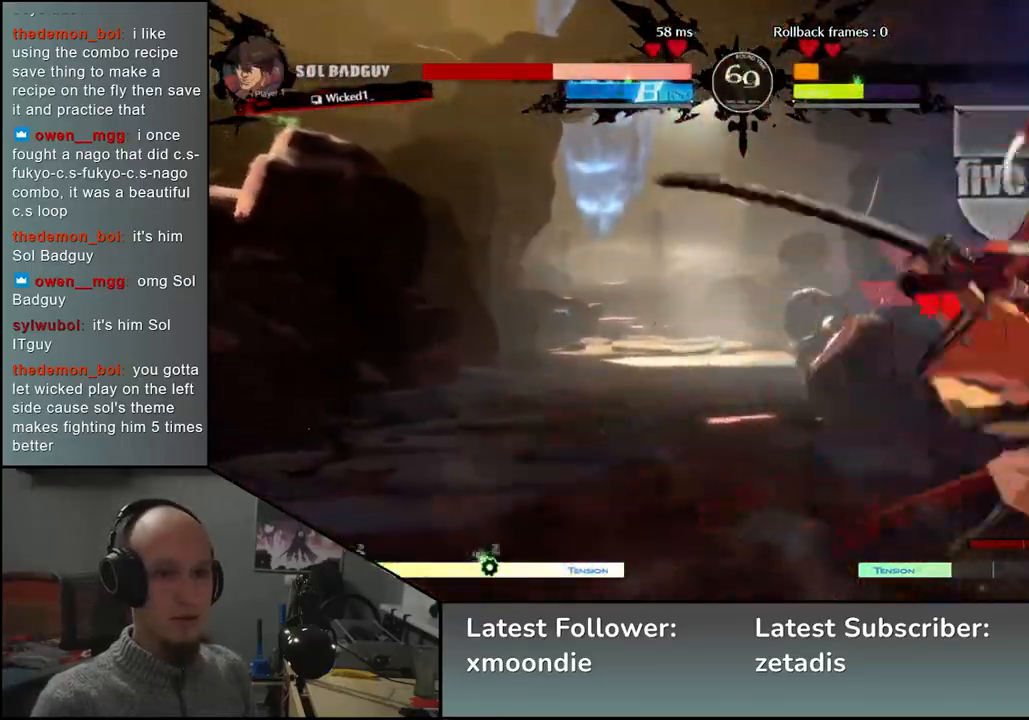
{"dt_ms": 500, "buttons": [], "left_stick": "right", "events": [[17, "left_stick", "right"], [217, "SQUARE", "down"], [300, "SQUARE", "up"], [400, "SQUARE", "down"], [467, "SQUARE", "up"]]}
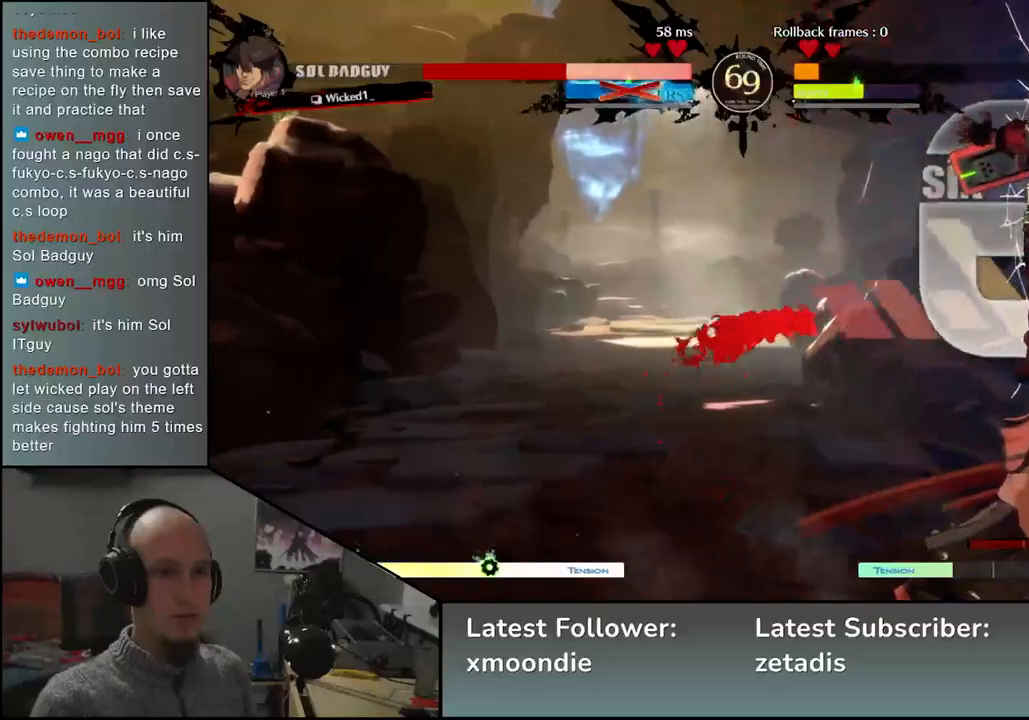
{"dt_ms": 500, "buttons": [], "left_stick": "right", "events": [[50, "SQUARE", "down"], [83, "SQUARE", "up"], [183, "SQUARE", "down"], [233, "SQUARE", "up"], [300, "SQUARE", "down"], [317, "SQUARE", "up"], [417, "SQUARE", "down"], [467, "SQUARE", "up"]]}
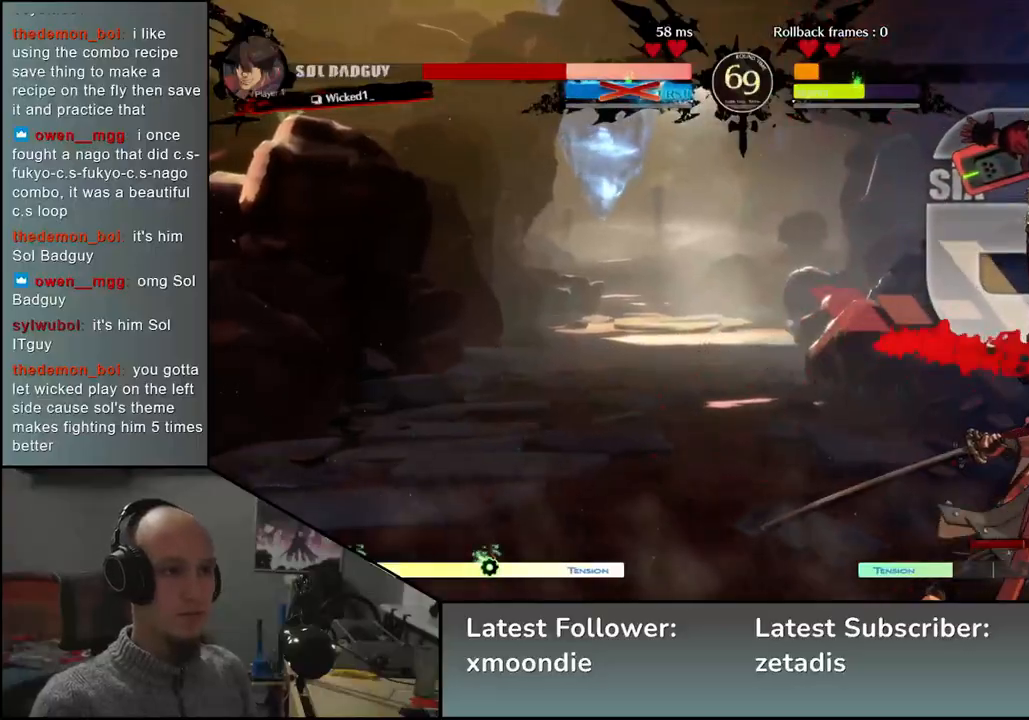
{"dt_ms": 500, "buttons": [], "left_stick": "right", "events": [[17, "SQUARE", "down"], [67, "SQUARE", "up"], [150, "SQUARE", "down"], [183, "SQUARE", "up"], [267, "SQUARE", "down"], [317, "SQUARE", "up"], [400, "SQUARE", "down"], [433, "SQUARE", "up"]]}
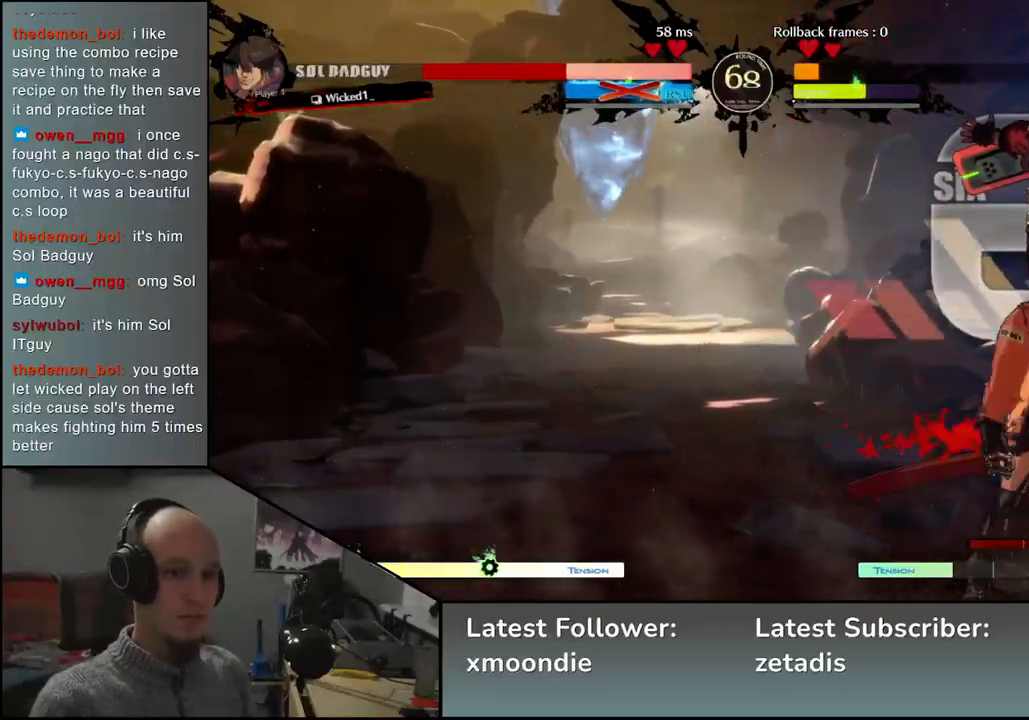
{"dt_ms": 500, "buttons": [], "left_stick": "left", "events": [[17, "SQUARE", "down"], [33, "SQUARE", "up"], [133, "SQUARE", "down"], [150, "SQUARE", "up"], [267, "SQUARE", "down"], [317, "SQUARE", "up"], [350, "SQUARE", "down"], [400, "SQUARE", "up"], [483, "left_stick", "left"]]}
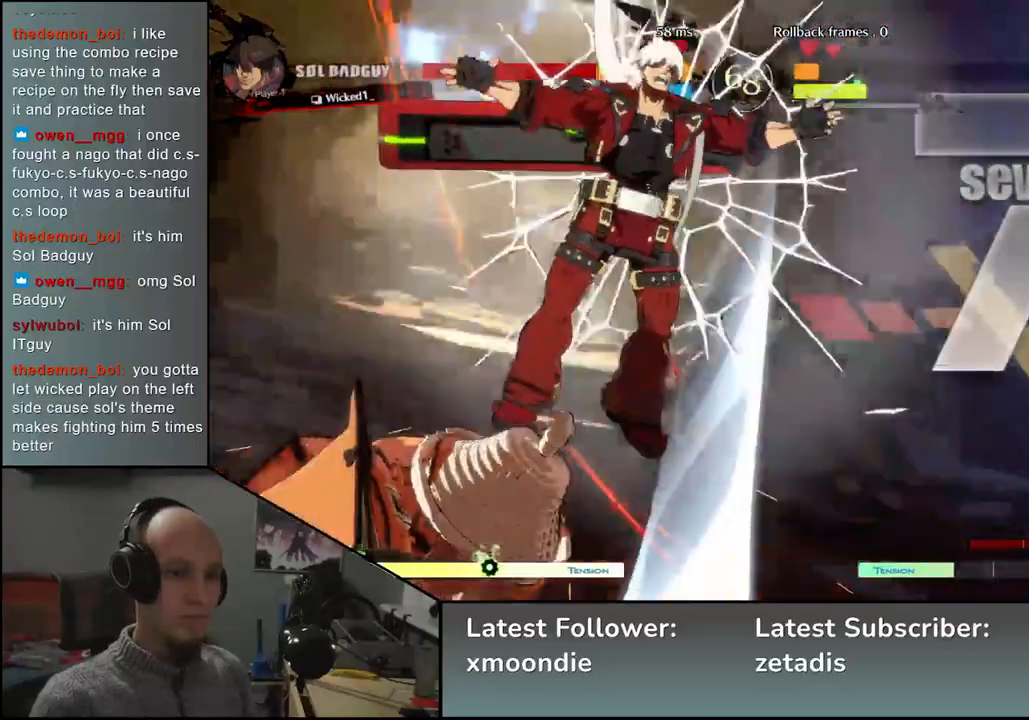
{"dt_ms": 500, "buttons": [], "left_stick": "center", "events": [[17, "left_stick", "center"]]}
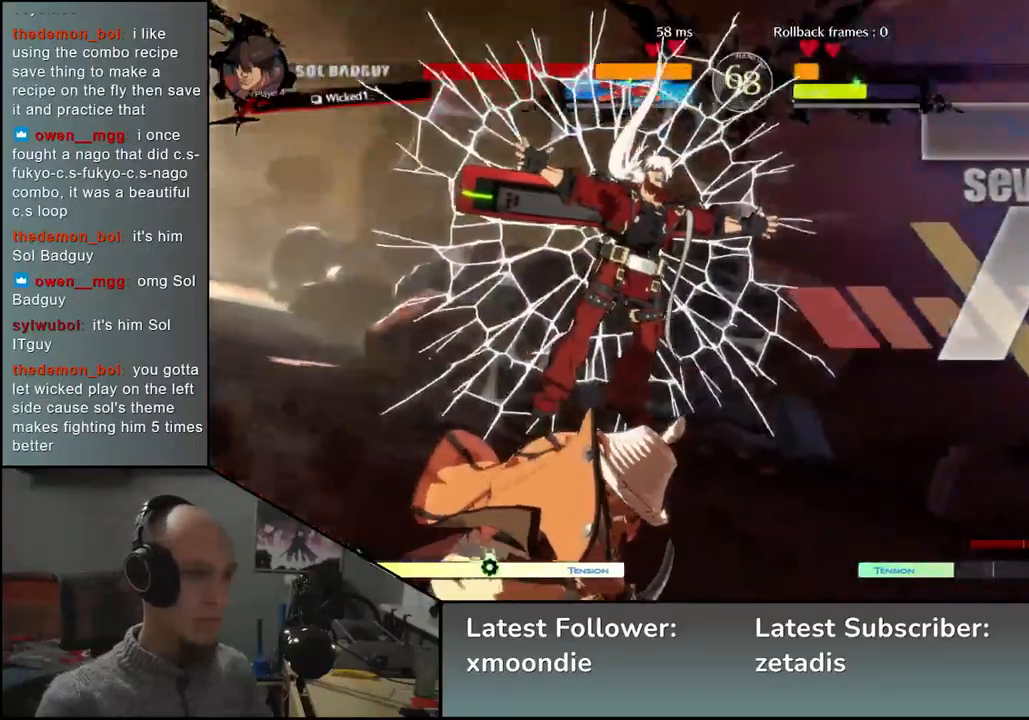
{"dt_ms": 500, "buttons": [], "left_stick": "center", "events": []}
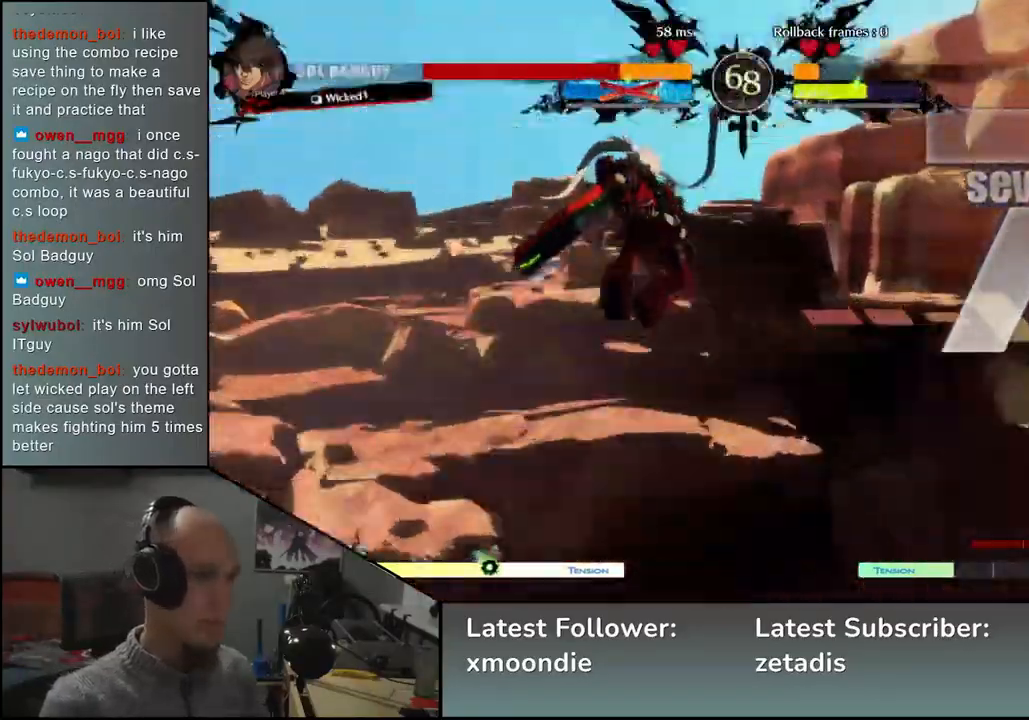
{"dt_ms": 500, "buttons": [], "left_stick": "center", "events": []}
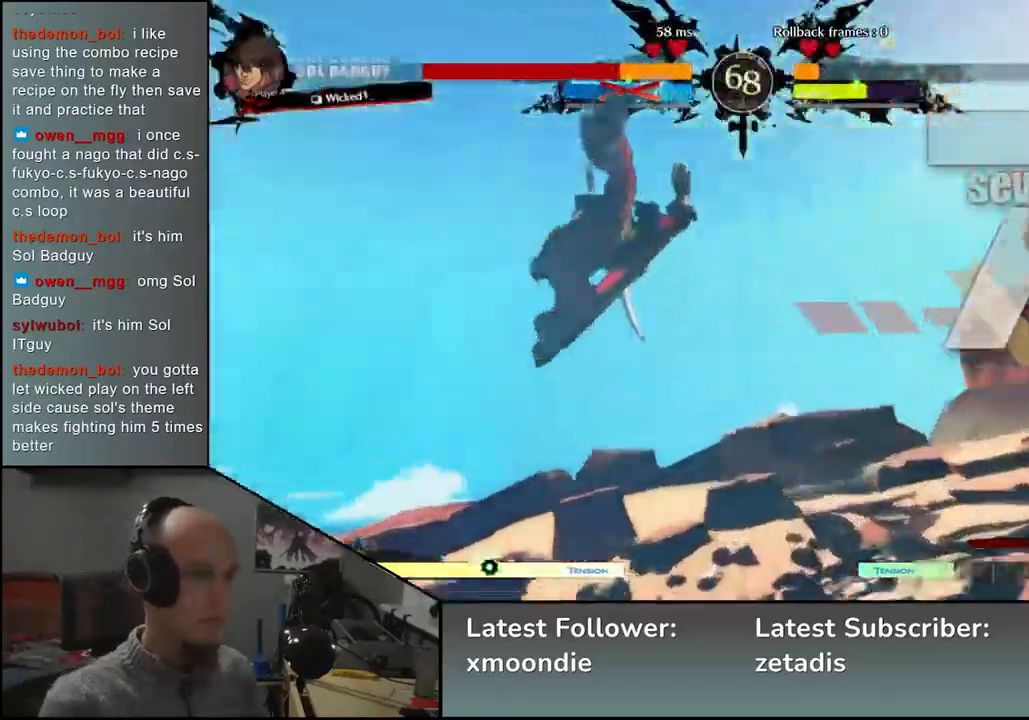
{"dt_ms": 500, "buttons": [], "left_stick": "left", "events": [[267, "left_stick", "left"]]}
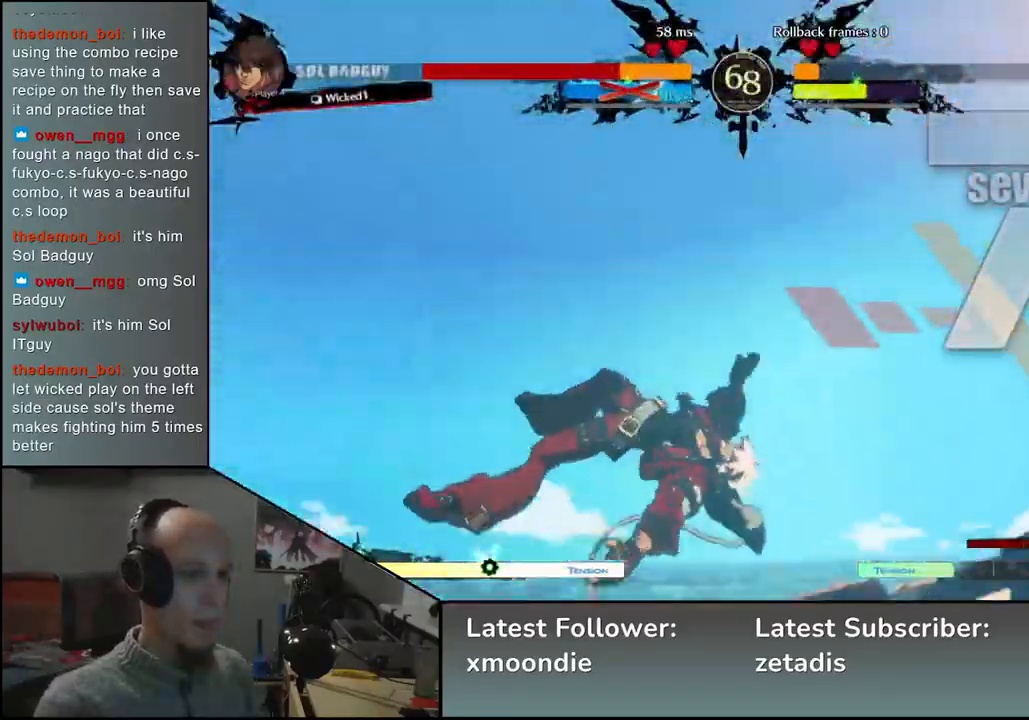
{"dt_ms": 500, "buttons": [], "left_stick": "left", "events": []}
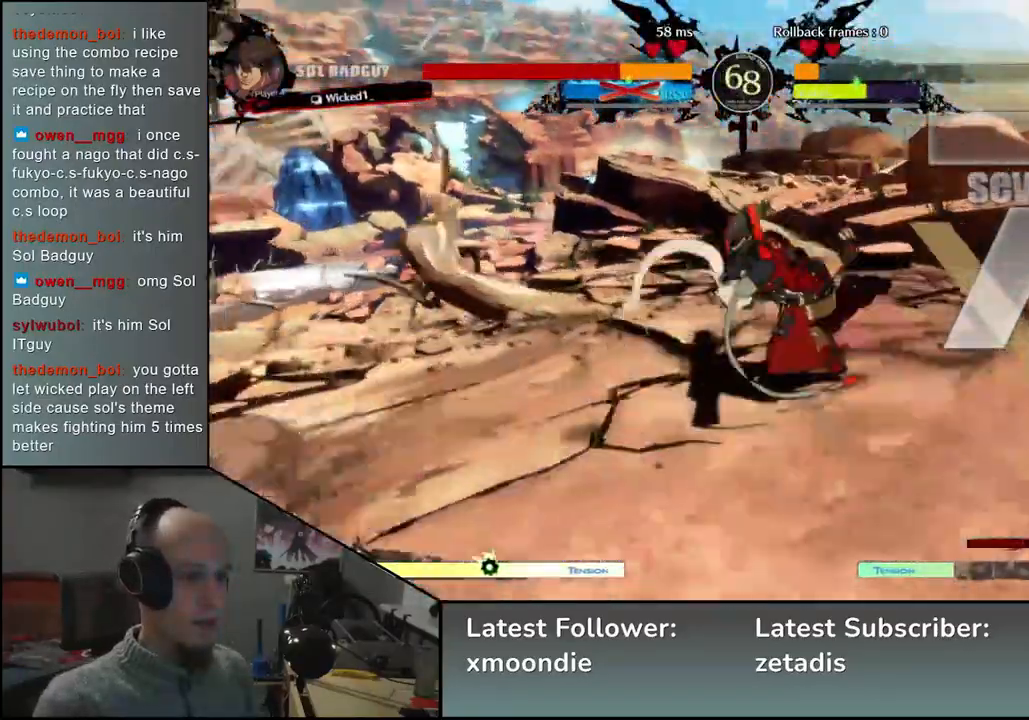
{"dt_ms": 500, "buttons": [], "left_stick": "left", "events": []}
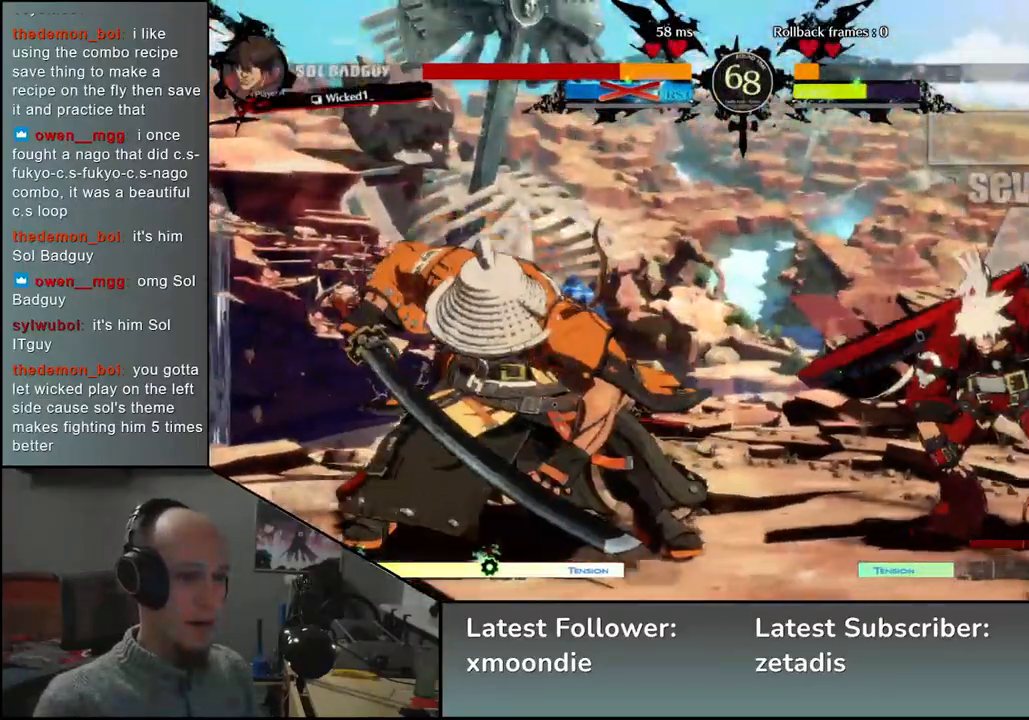
{"dt_ms": 500, "buttons": ["L1"], "left_stick": "right", "events": [[317, "left_stick", "right"], [333, "L1", "down"]]}
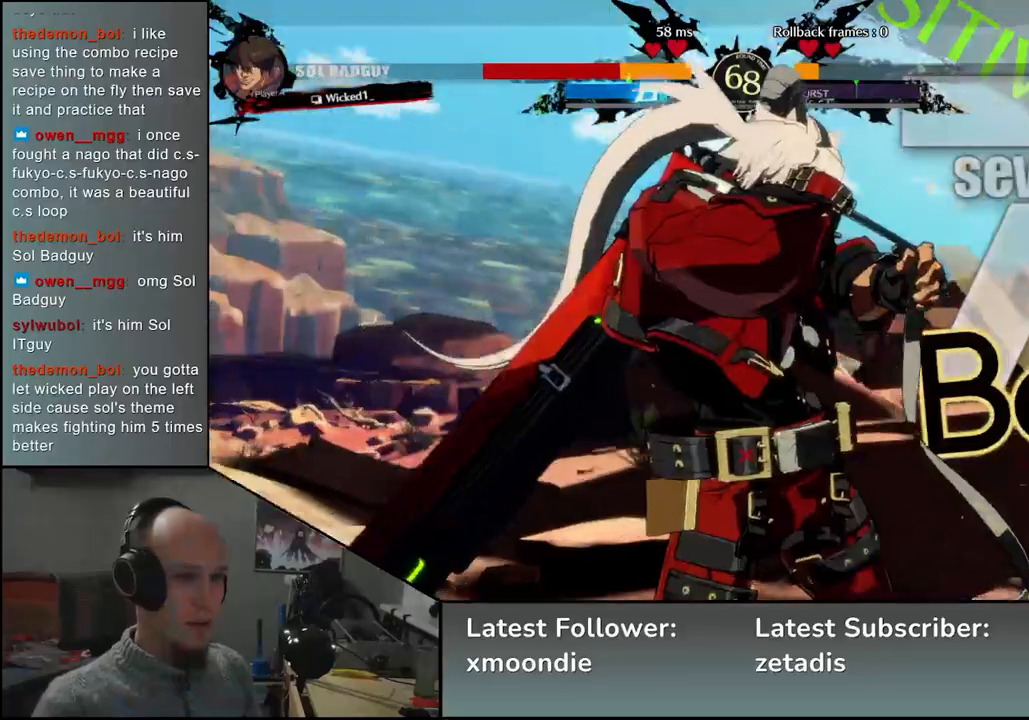
{"dt_ms": 500, "buttons": [], "left_stick": "right", "events": [[233, "L1", "up"]]}
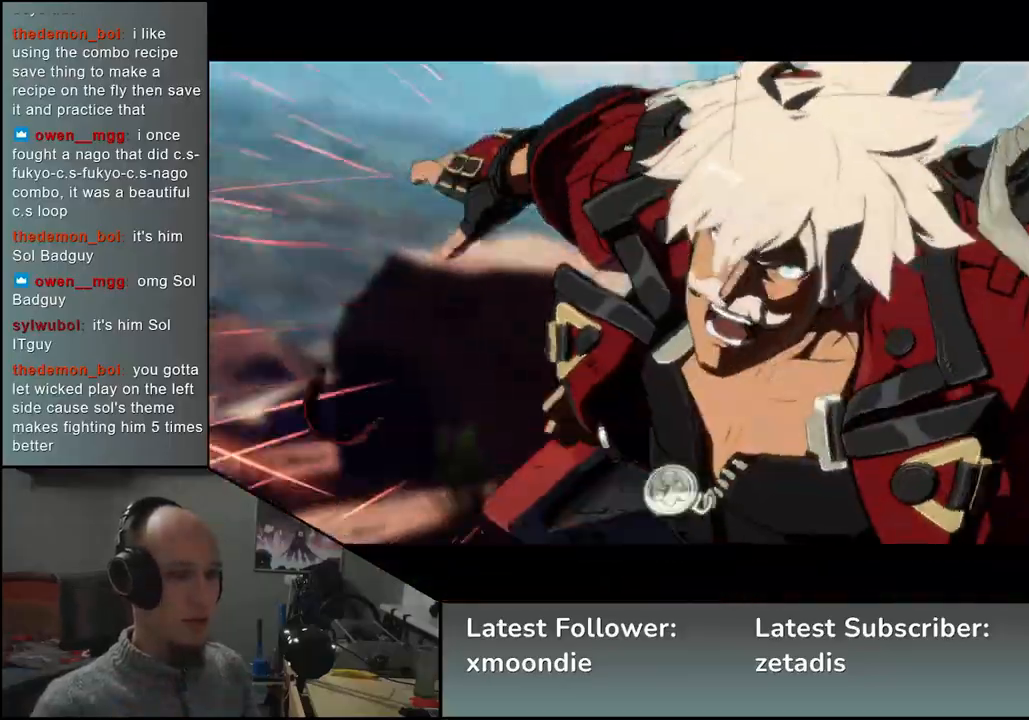
{"dt_ms": 500, "buttons": [], "left_stick": "right", "events": []}
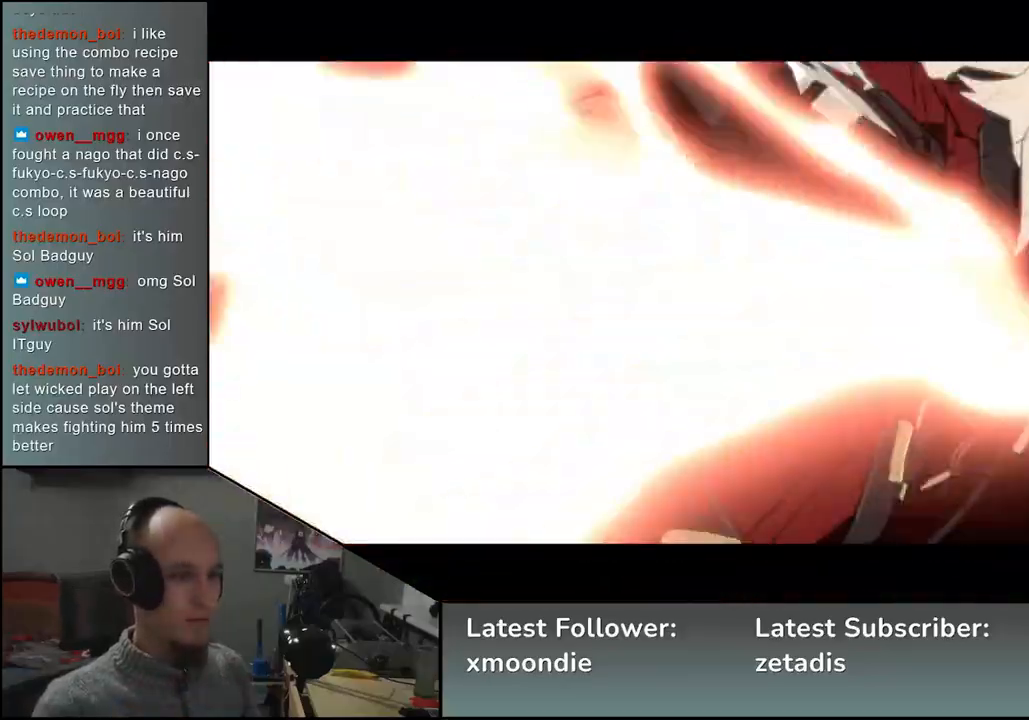
{"dt_ms": 500, "buttons": [], "left_stick": "center", "events": [[300, "left_stick", "center"]]}